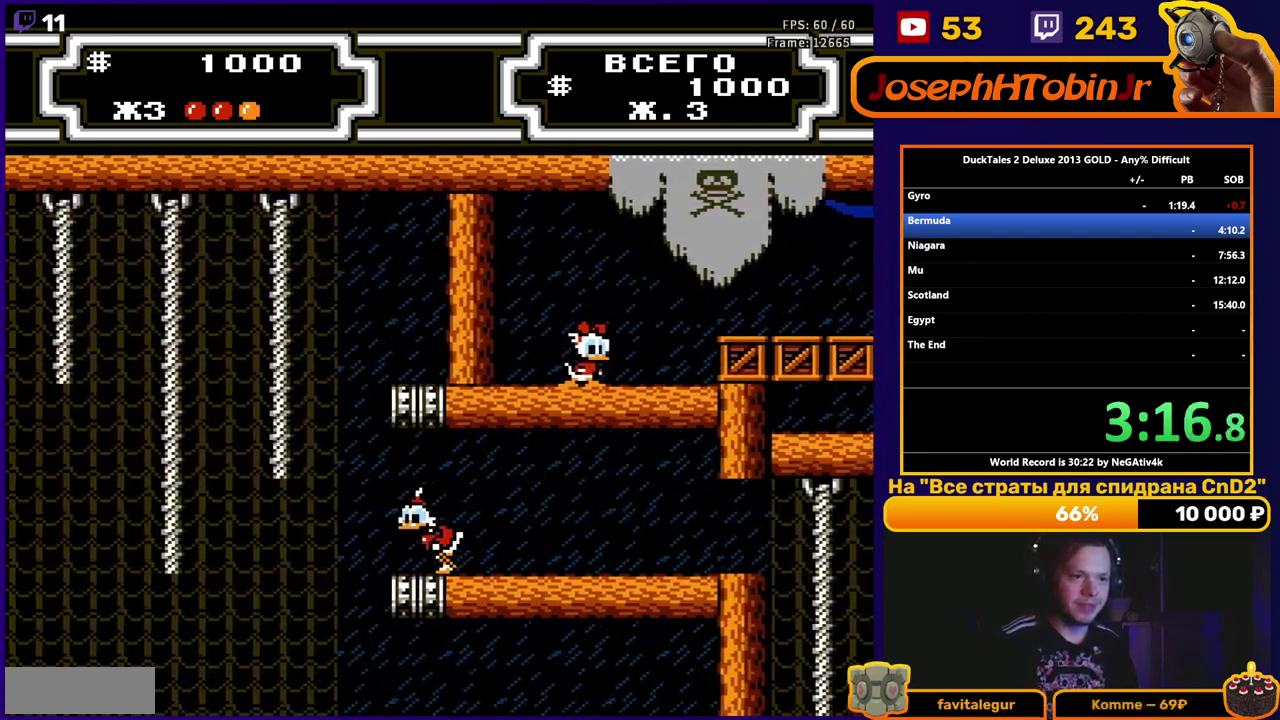
Gameplay with a controller (Nintendo layout); each line is a JSON object with the inputs held at the frame after it. "events" lists button and stick changes between this image and that frame as [ms after this image, input, new state], when the widget could be followed in between. Not read: L3 R3.
{"buttons": ["A", "DPAD_LEFT"], "events": [[200, "A", "down"]]}
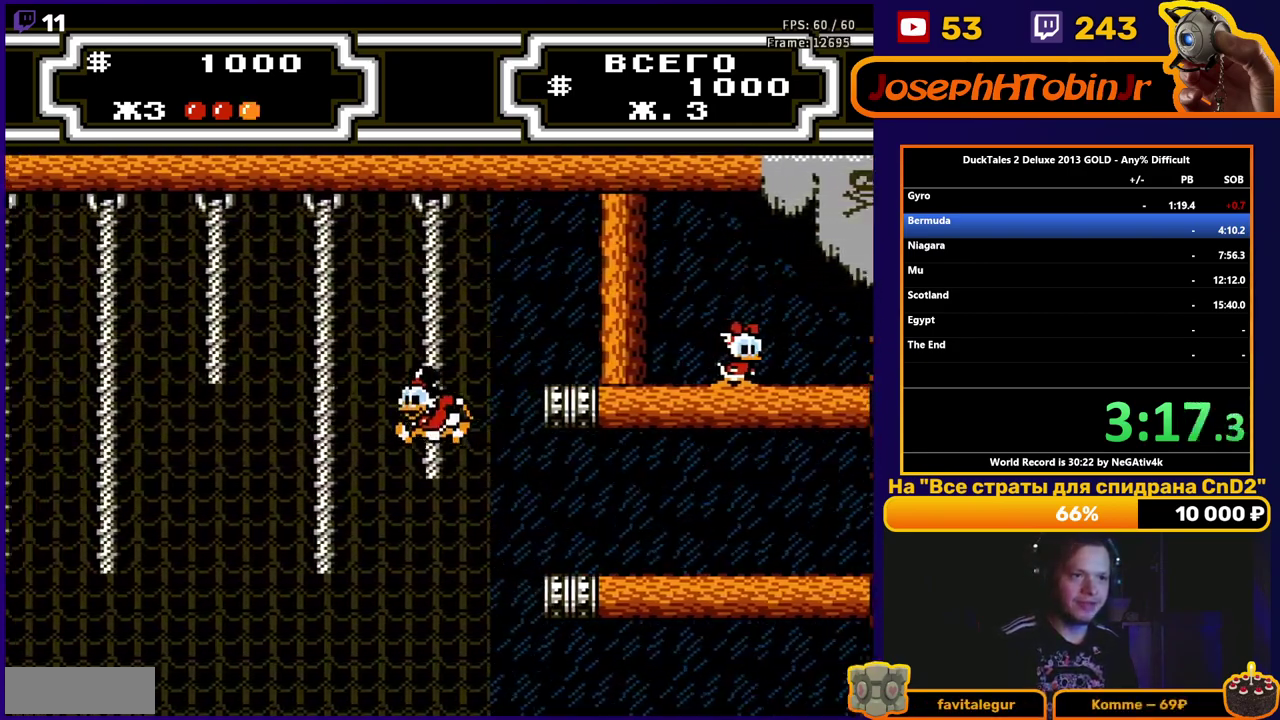
{"buttons": ["DPAD_UP", "DPAD_LEFT"], "events": [[217, "DPAD_UP", "down"], [400, "A", "up"]]}
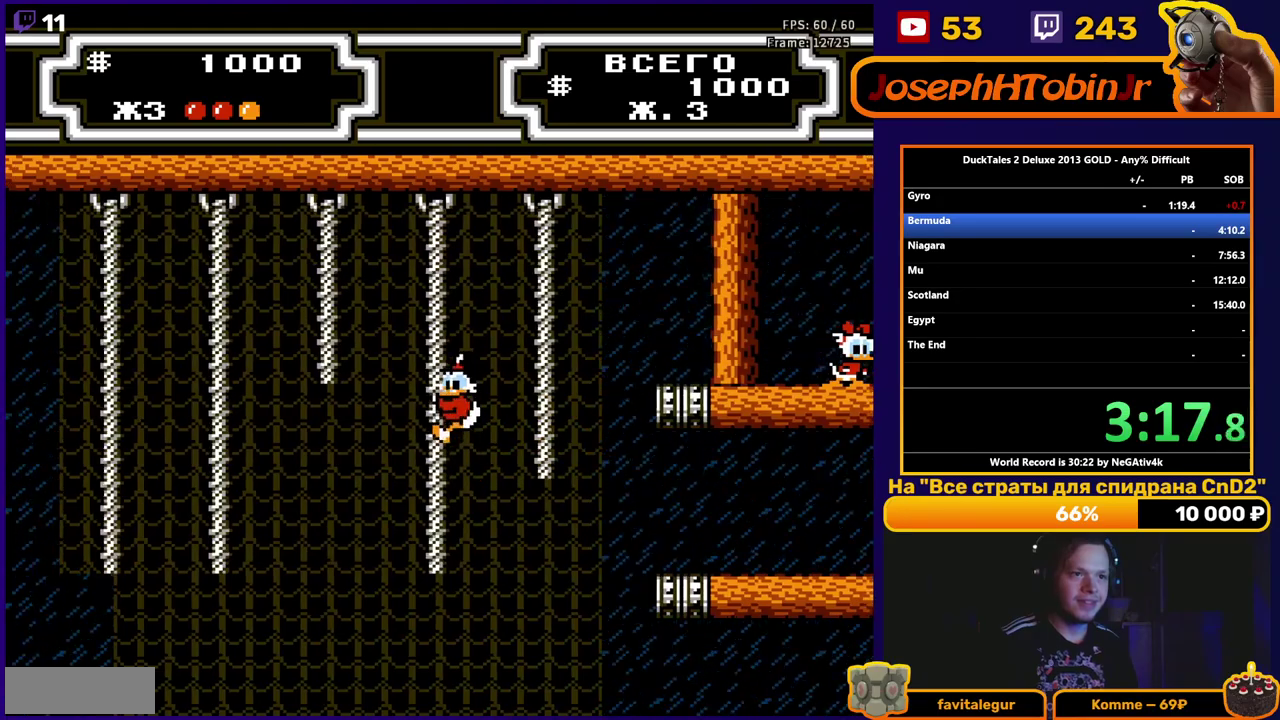
{"buttons": ["DPAD_LEFT"], "events": [[483, "DPAD_UP", "up"]]}
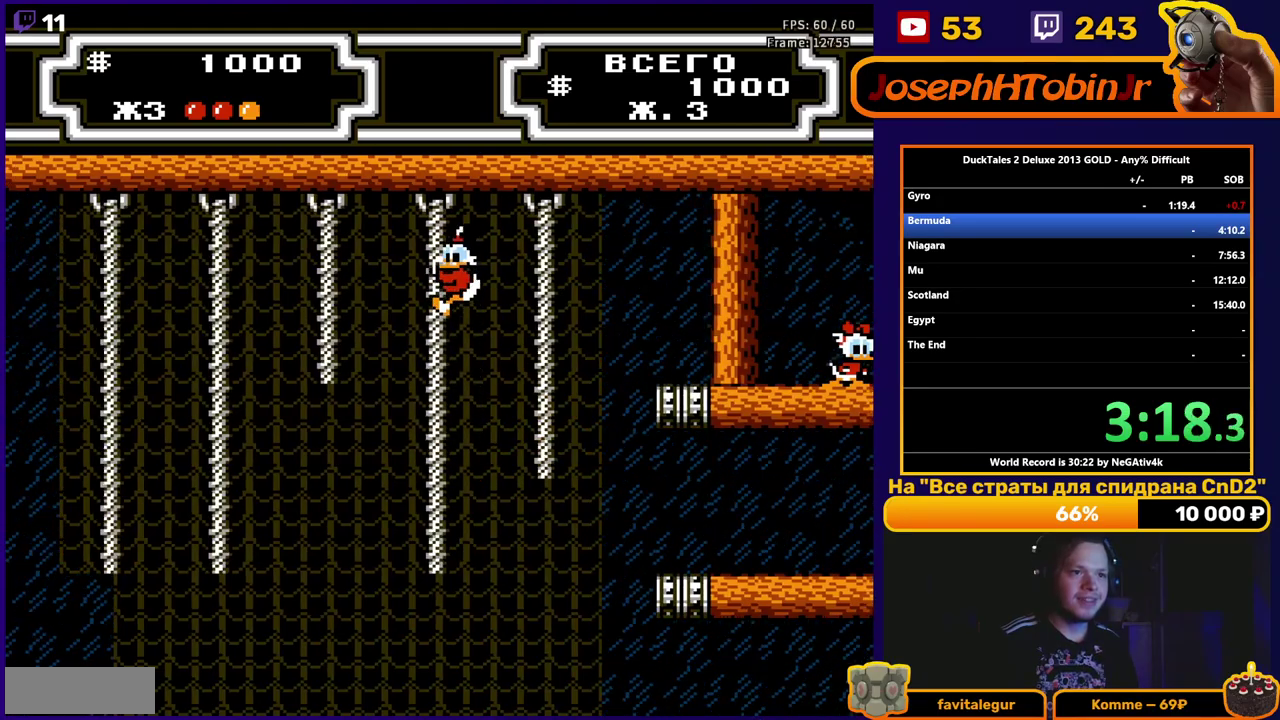
{"buttons": ["A", "DPAD_LEFT"], "events": [[17, "A", "down"], [117, "A", "up"], [233, "DPAD_UP", "down"], [433, "DPAD_UP", "up"], [467, "A", "down"]]}
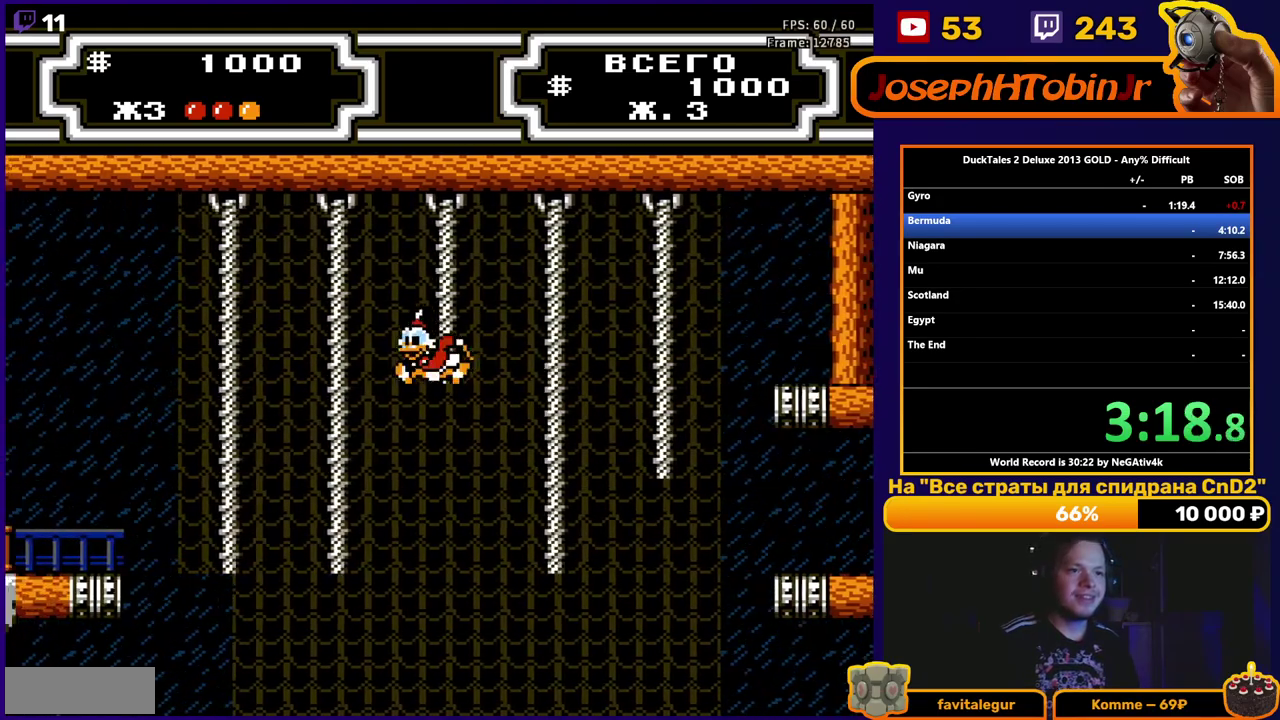
{"buttons": ["A", "DPAD_LEFT"], "events": [[33, "A", "up"], [217, "DPAD_UP", "down"], [433, "DPAD_UP", "up"], [467, "A", "down"]]}
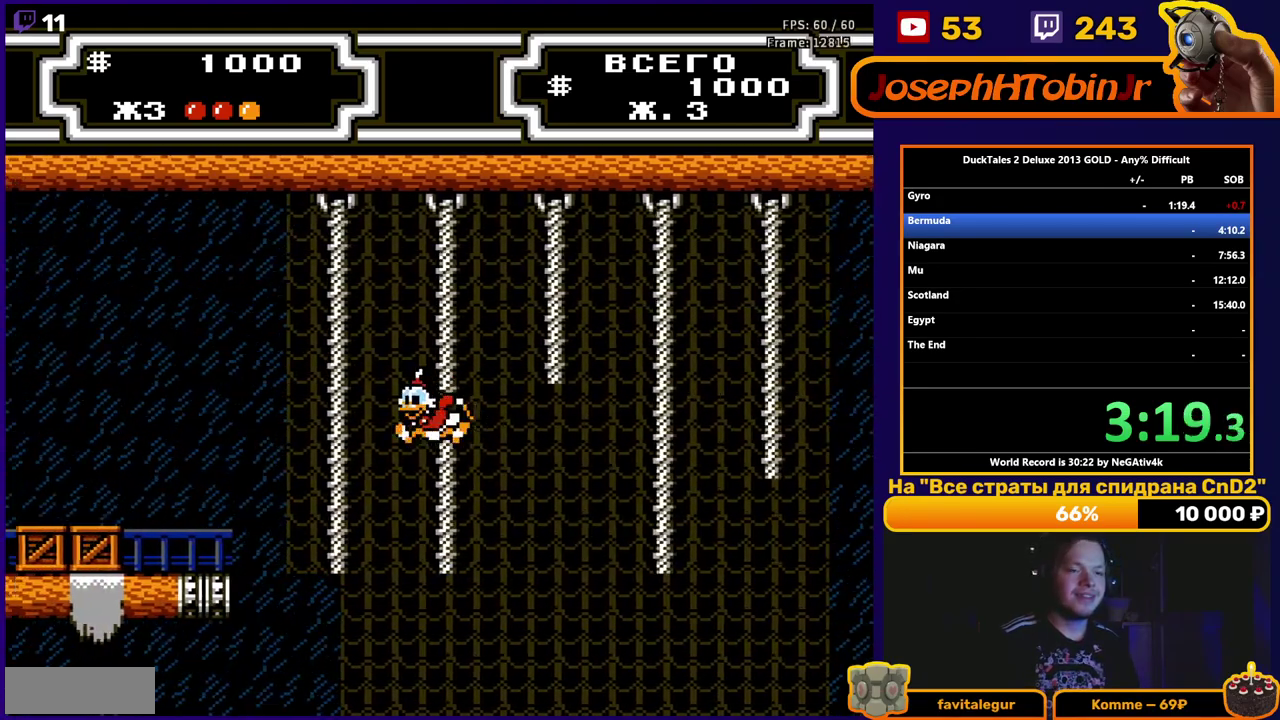
{"buttons": ["DPAD_LEFT"], "events": [[50, "A", "up"], [183, "DPAD_UP", "down"], [500, "DPAD_UP", "up"]]}
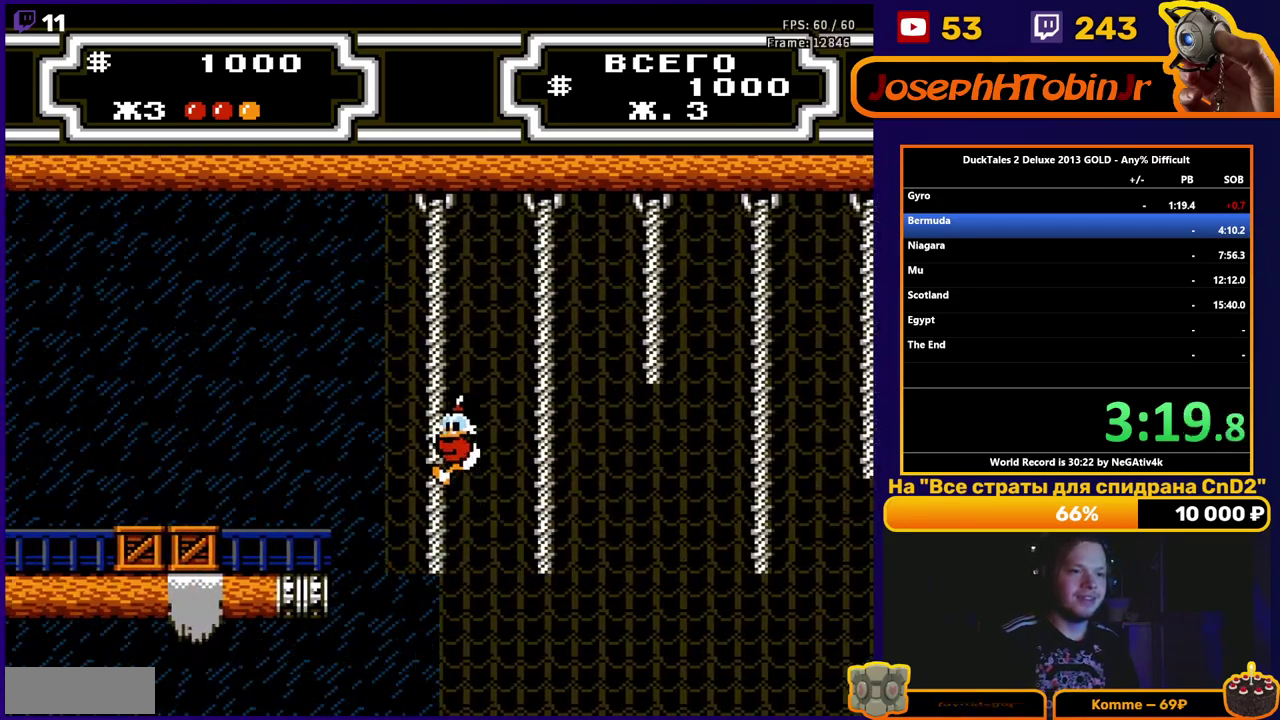
{"buttons": ["A", "DPAD_LEFT"], "events": [[33, "A", "down"], [133, "A", "up"], [417, "A", "down"]]}
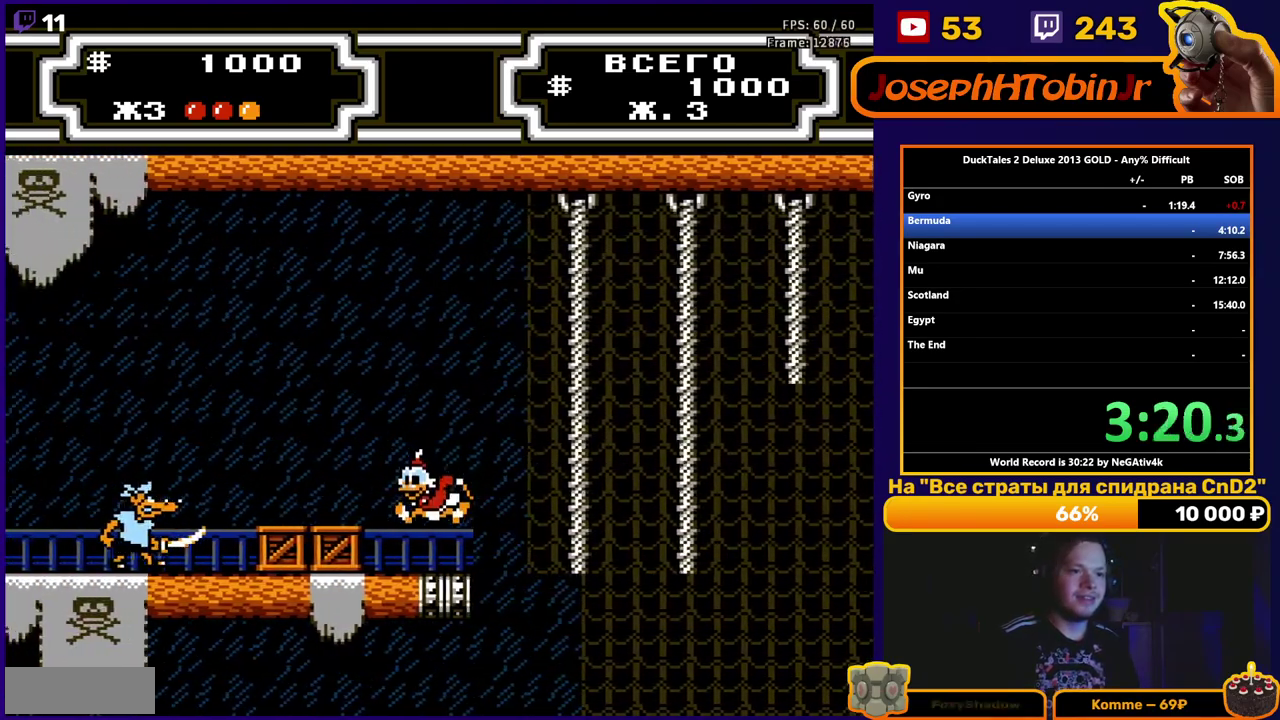
{"buttons": ["B", "DPAD_LEFT"], "events": [[233, "A", "up"], [333, "B", "down"]]}
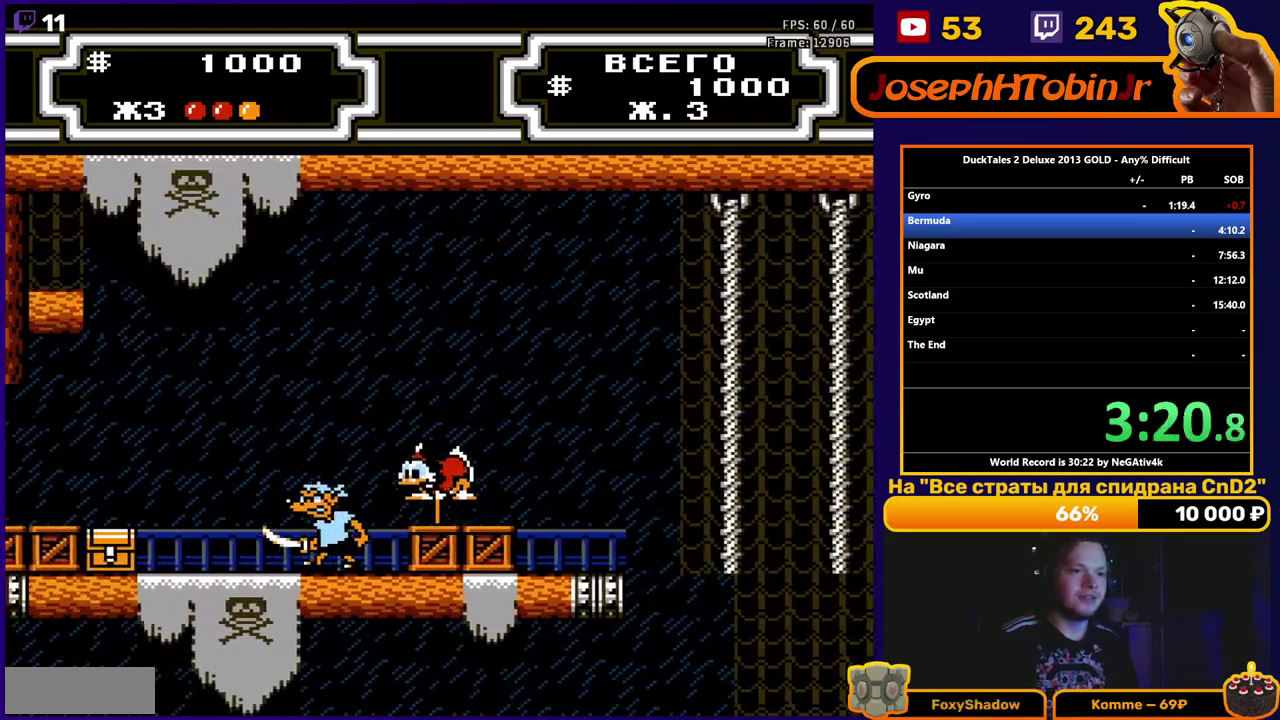
{"buttons": ["B", "DPAD_LEFT"], "events": []}
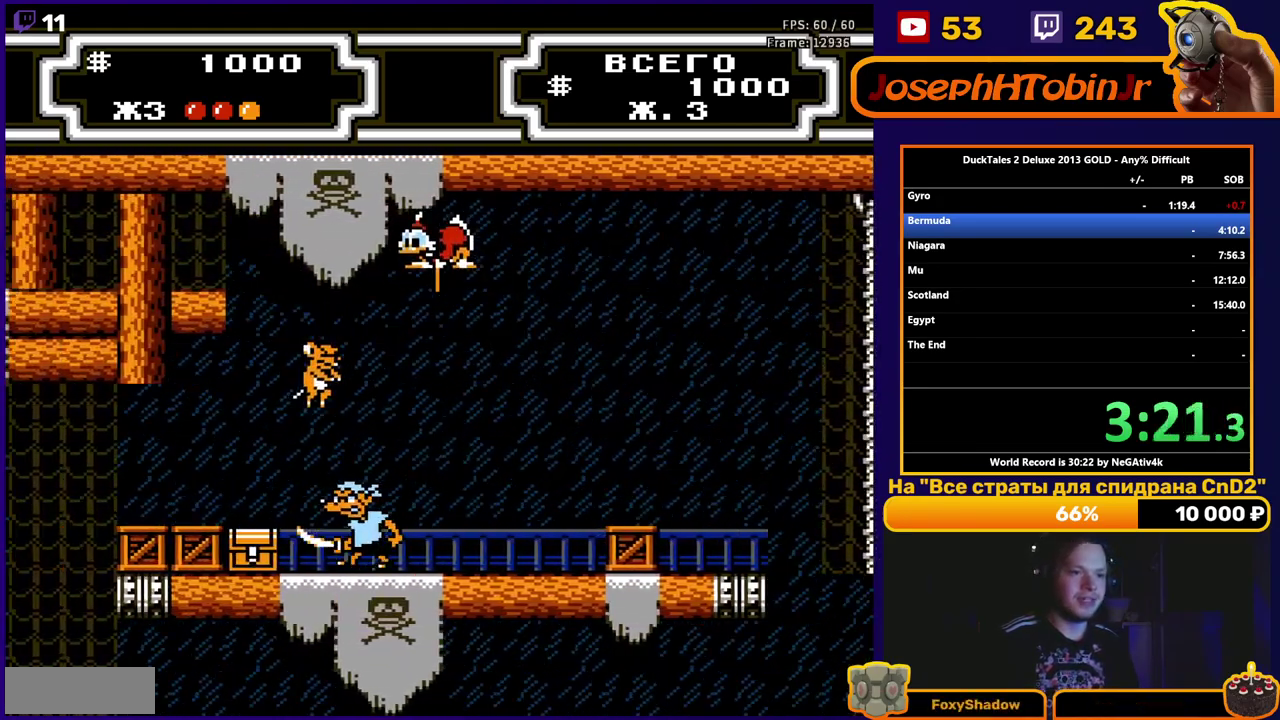
{"buttons": ["DPAD_LEFT"], "events": [[467, "B", "up"]]}
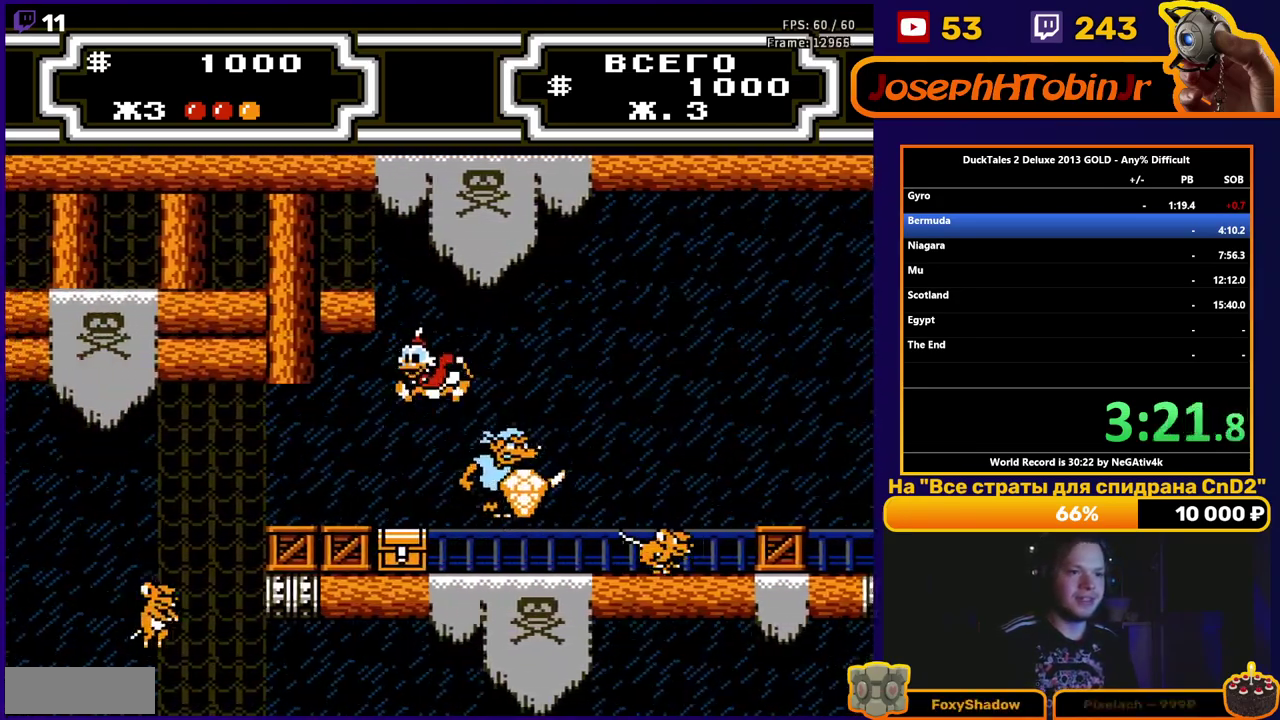
{"buttons": ["A", "DPAD_RIGHT"], "events": [[133, "DPAD_LEFT", "up"], [283, "DPAD_RIGHT", "down"], [367, "A", "down"]]}
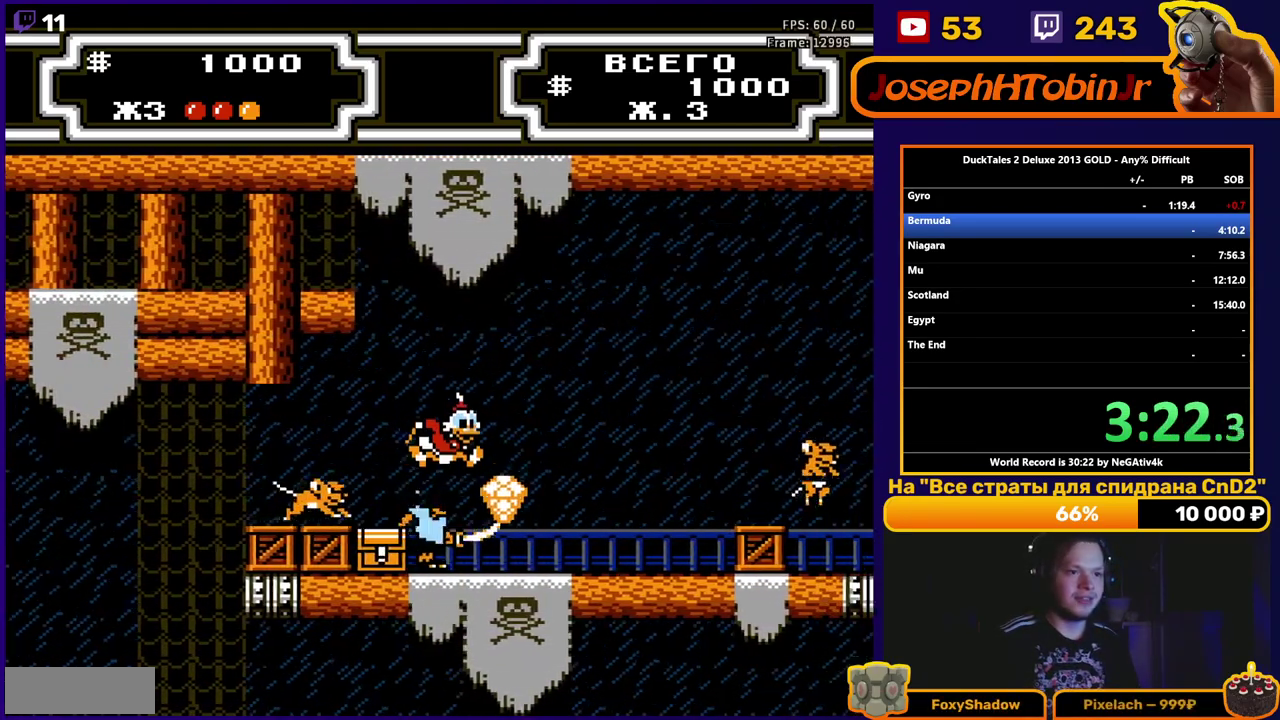
{"buttons": ["DPAD_LEFT"], "events": [[17, "DPAD_RIGHT", "up"], [33, "DPAD_LEFT", "down"], [150, "A", "up"]]}
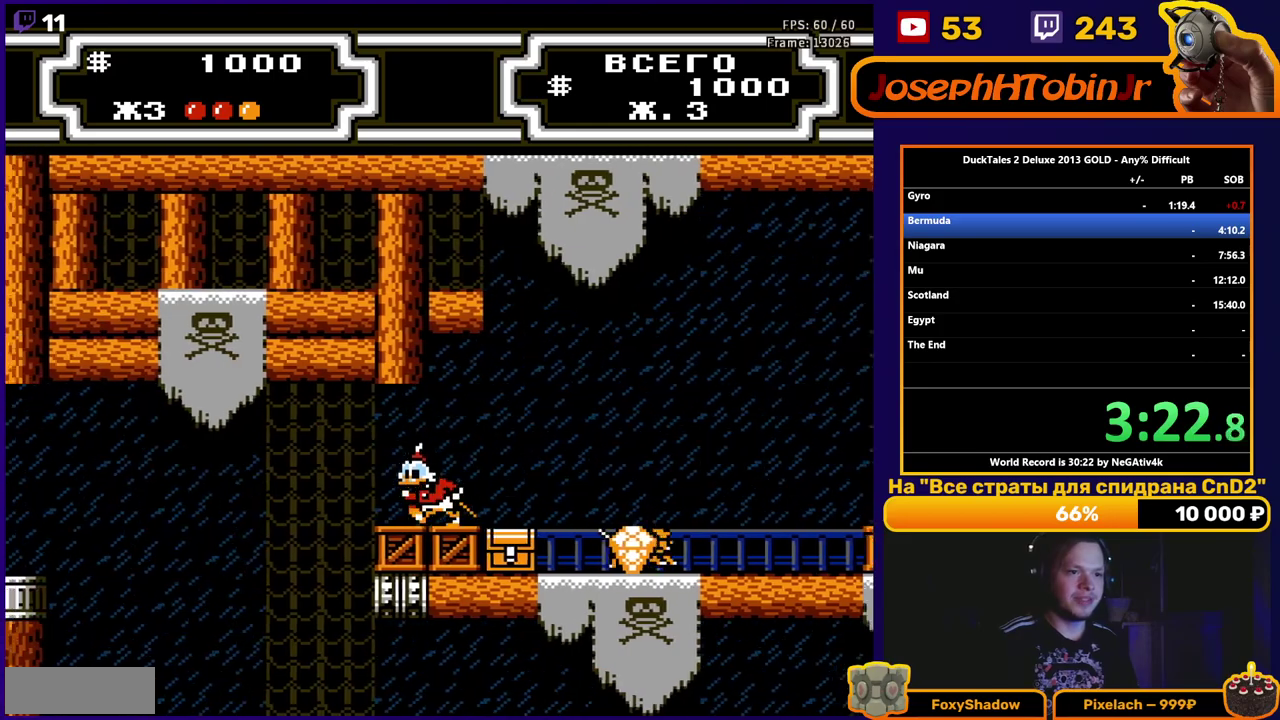
{"buttons": ["A", "DPAD_LEFT"], "events": [[267, "A", "down"]]}
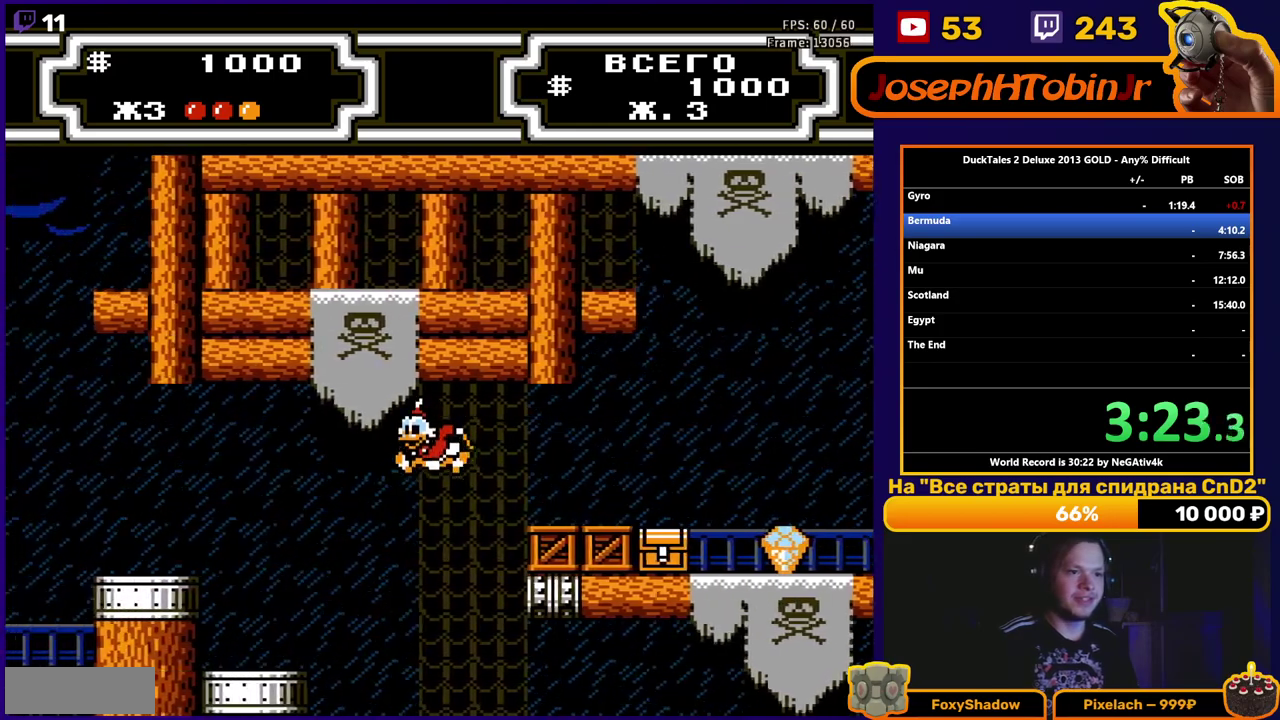
{"buttons": ["A", "DPAD_LEFT"], "events": [[283, "A", "up"], [350, "A", "down"]]}
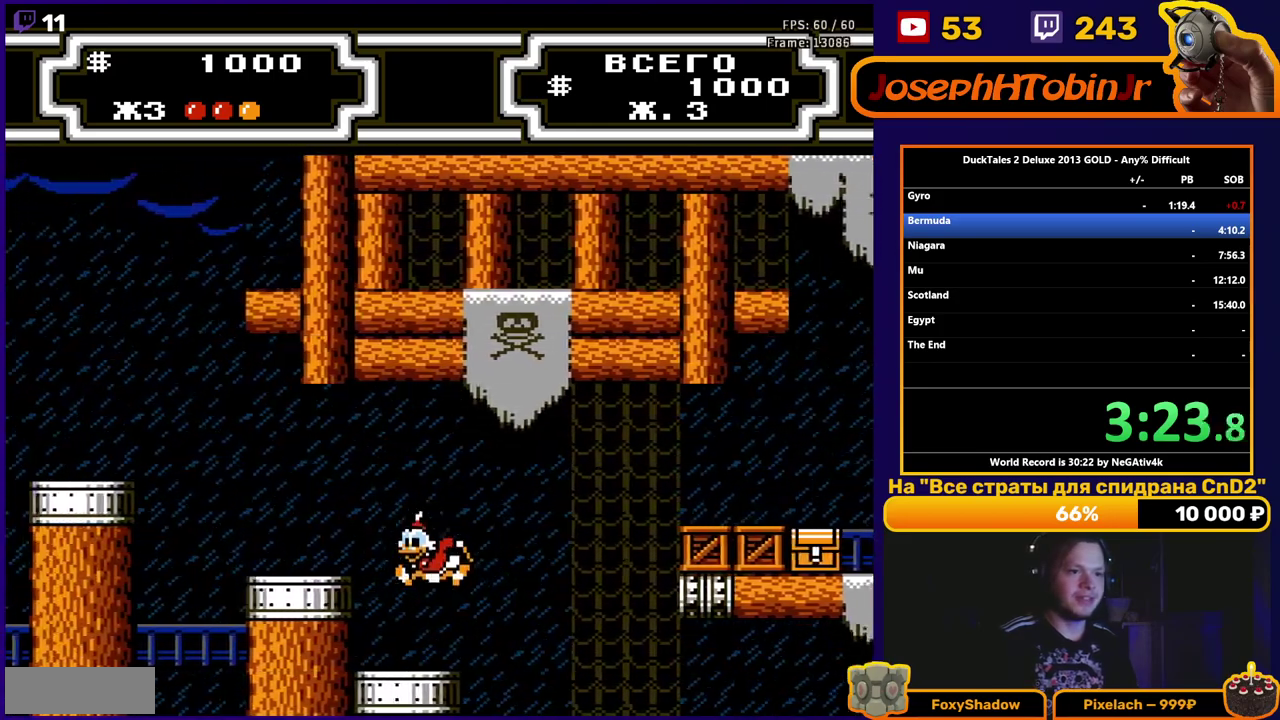
{"buttons": ["DPAD_LEFT"], "events": [[267, "A", "up"]]}
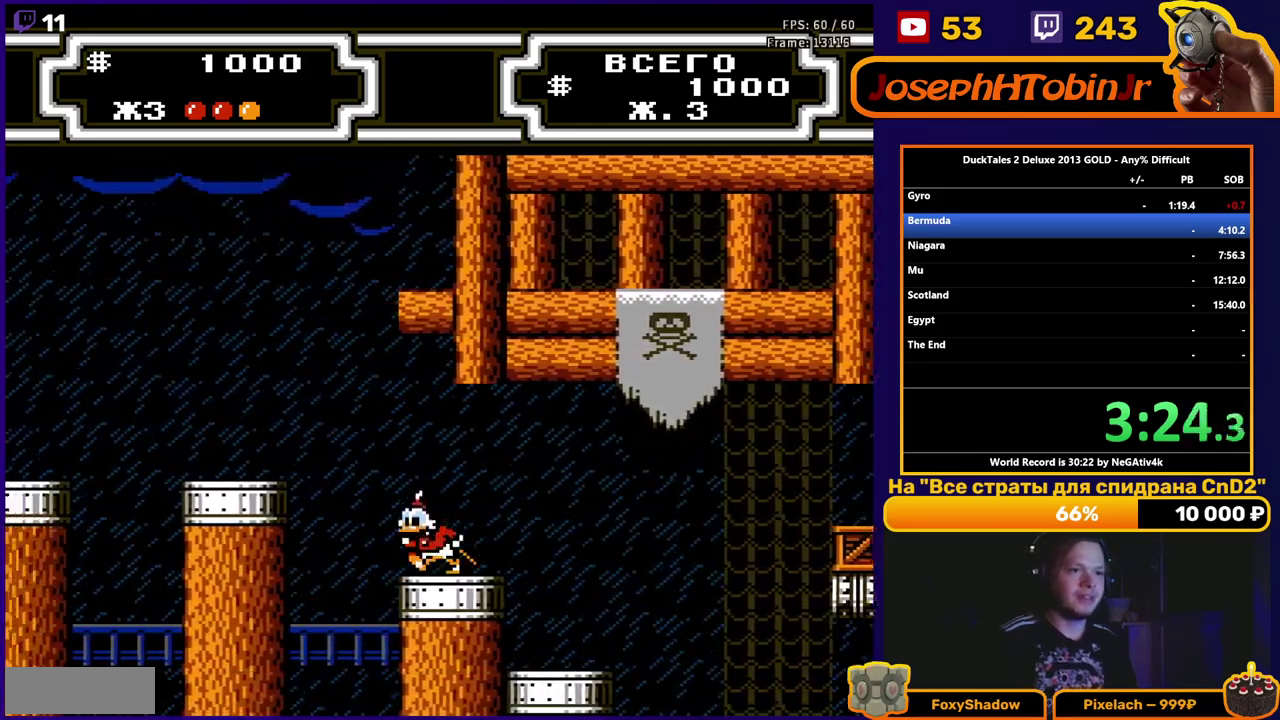
{"buttons": ["DPAD_LEFT"], "events": [[33, "A", "down"], [400, "A", "up"]]}
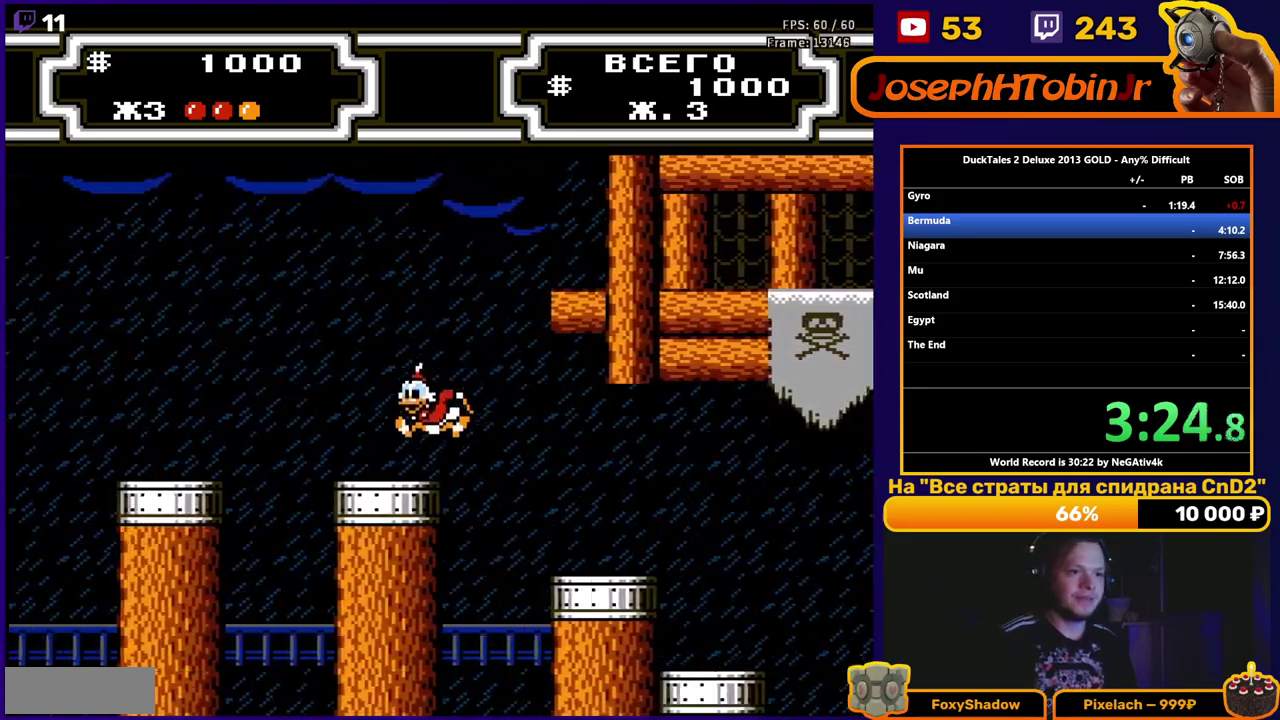
{"buttons": ["DPAD_LEFT"], "events": [[167, "A", "down"], [467, "A", "up"]]}
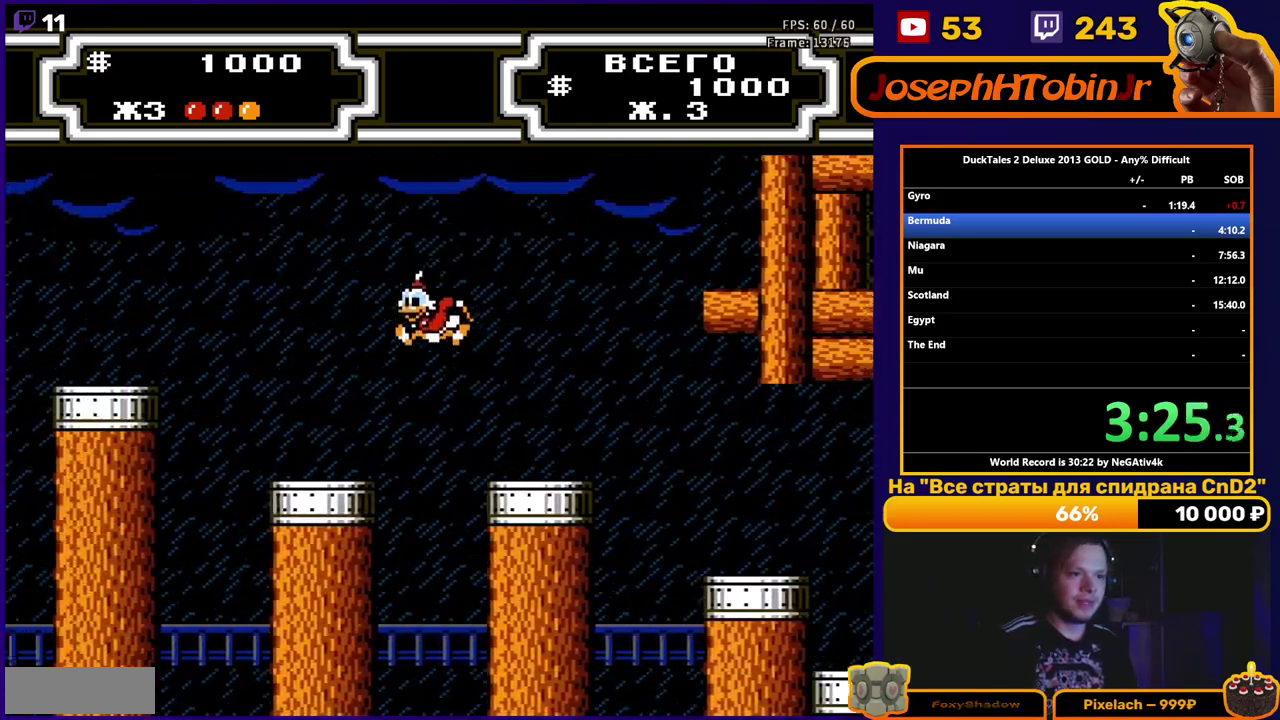
{"buttons": ["B", "DPAD_LEFT"], "events": [[83, "B", "down"]]}
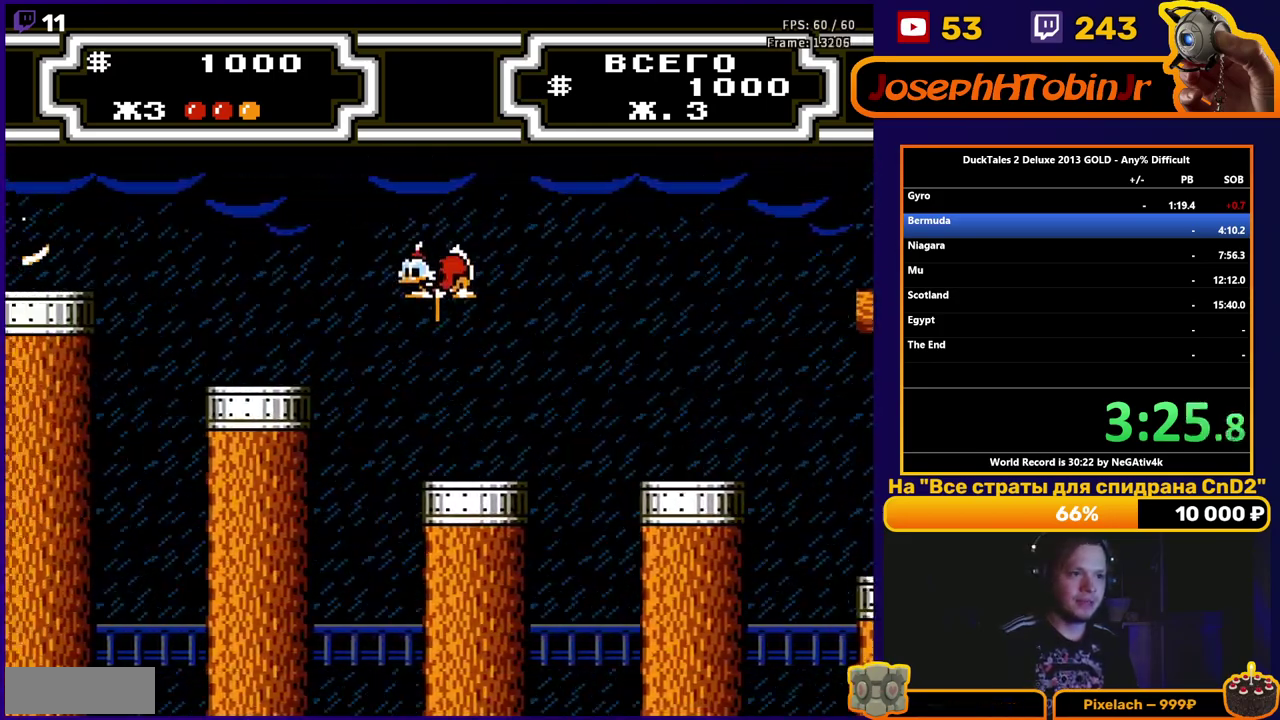
{"buttons": ["B", "DPAD_LEFT"], "events": [[117, "B", "up"], [200, "B", "down"]]}
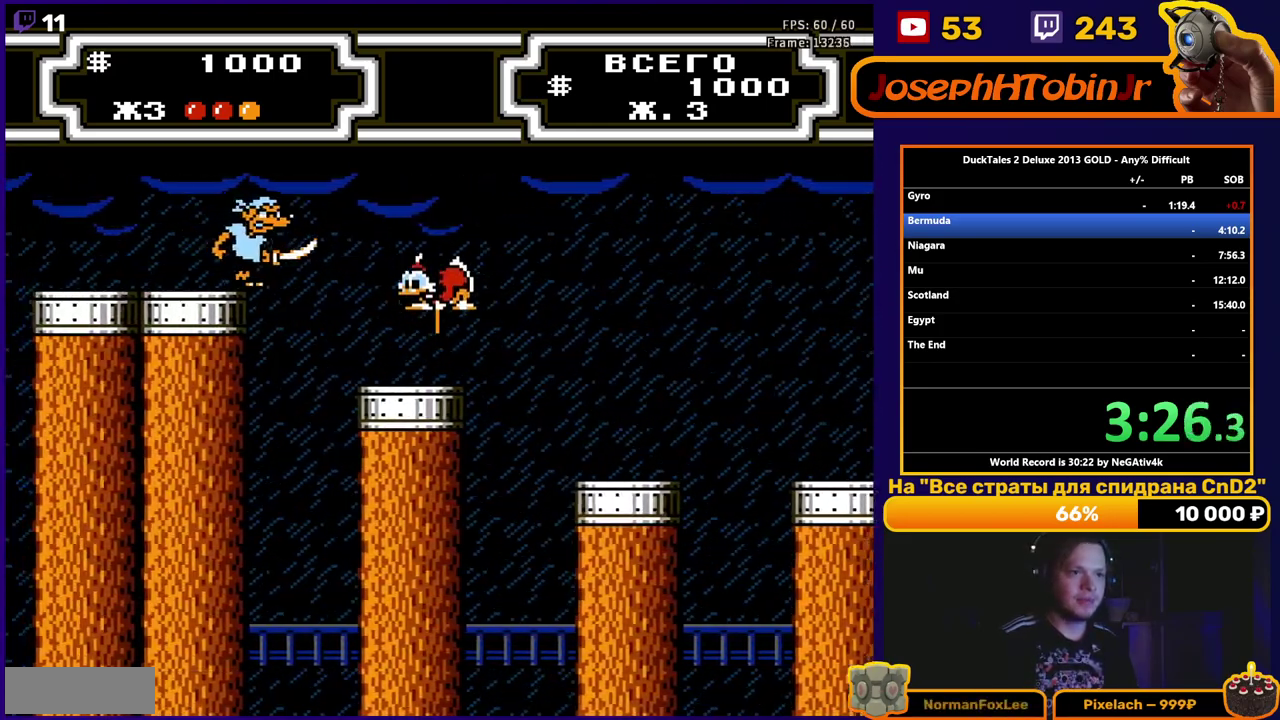
{"buttons": ["B", "DPAD_LEFT"], "events": []}
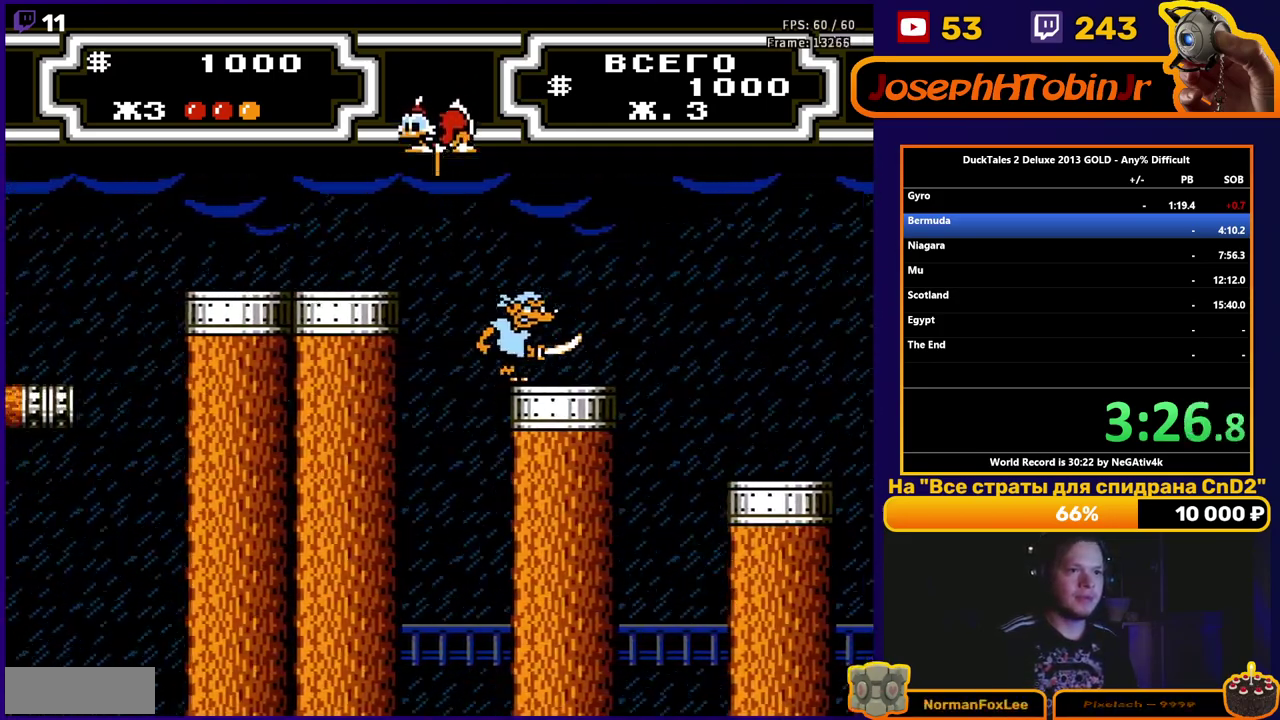
{"buttons": ["DPAD_LEFT"], "events": [[33, "B", "up"]]}
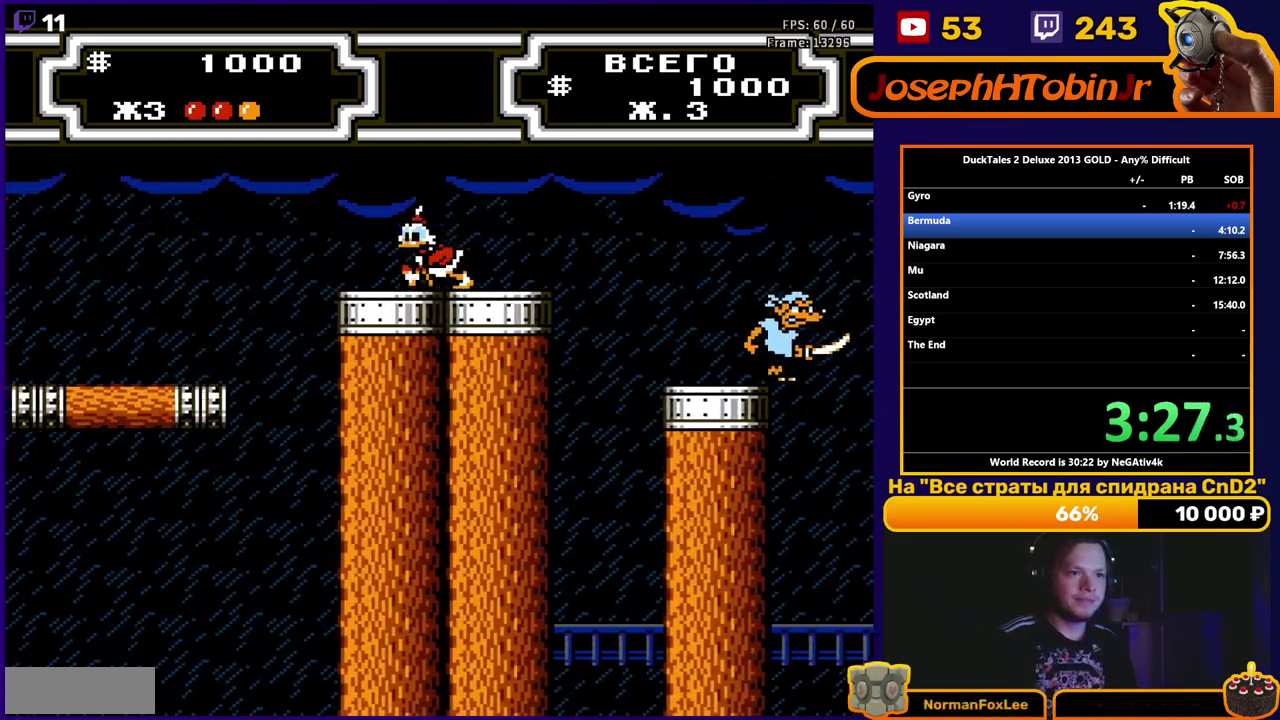
{"buttons": ["A", "DPAD_LEFT"], "events": [[200, "A", "down"]]}
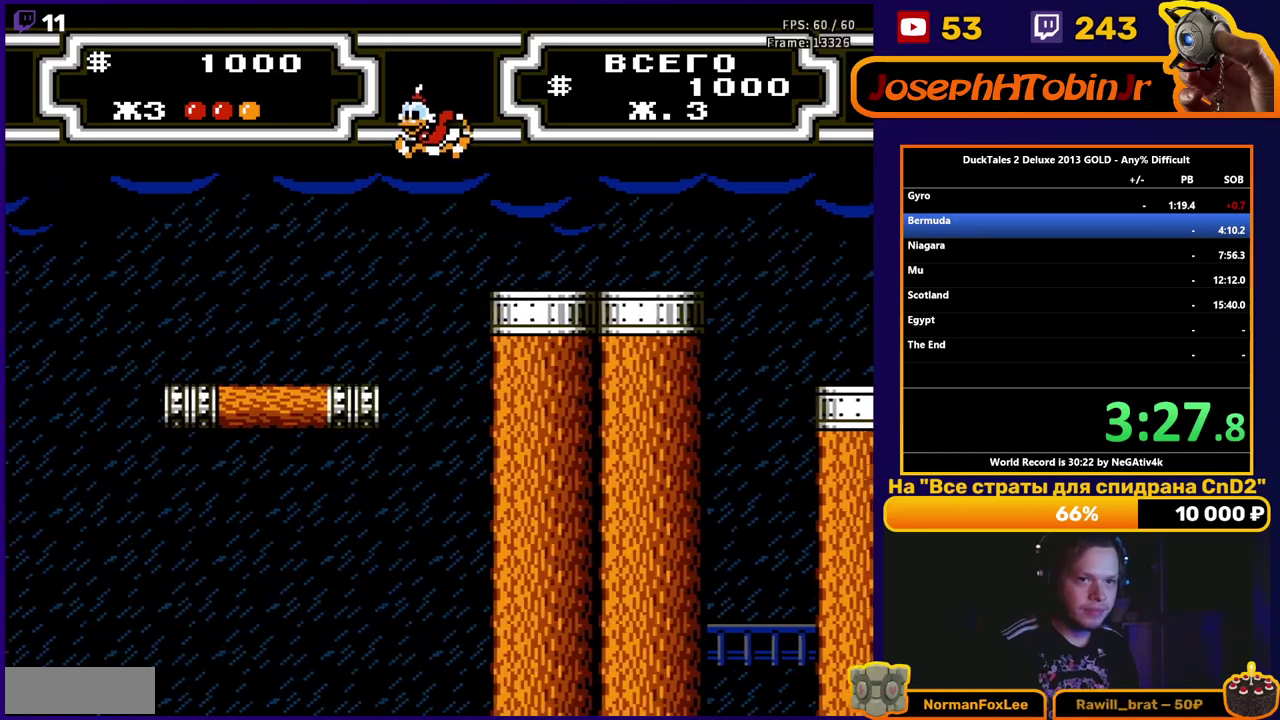
{"buttons": ["DPAD_LEFT"], "events": [[33, "A", "up"]]}
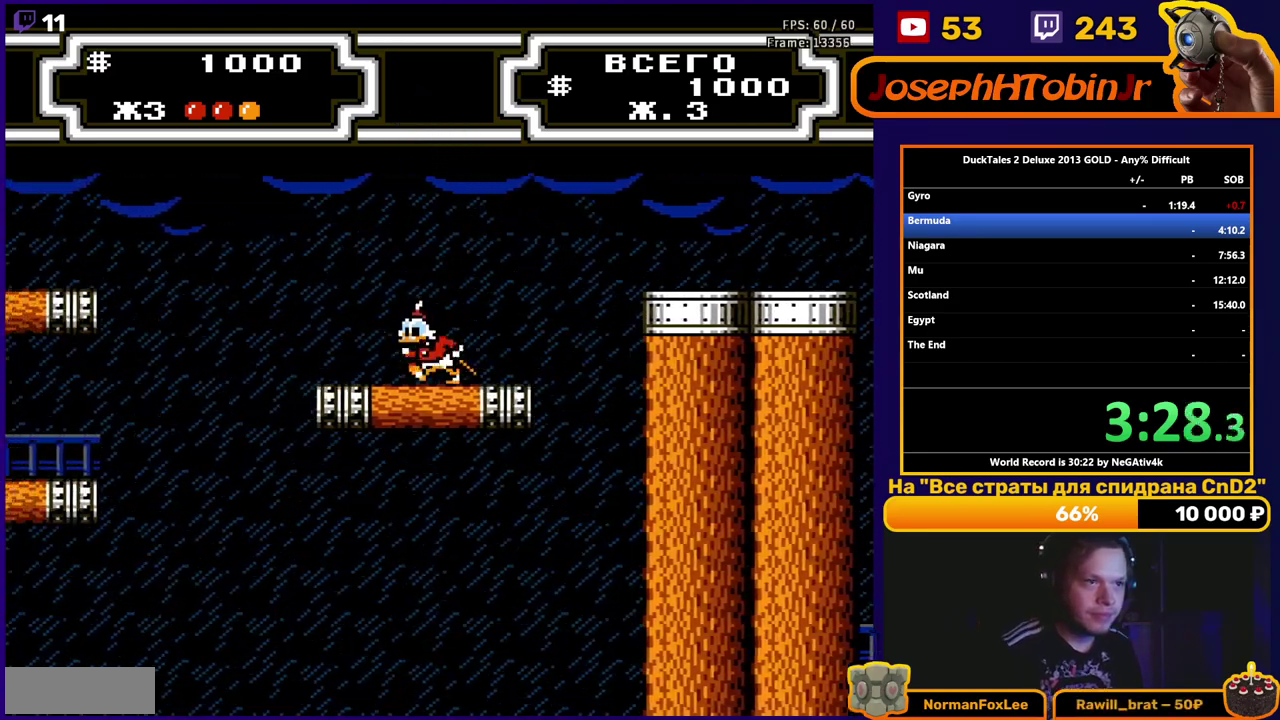
{"buttons": ["A", "DPAD_LEFT"], "events": [[450, "A", "down"]]}
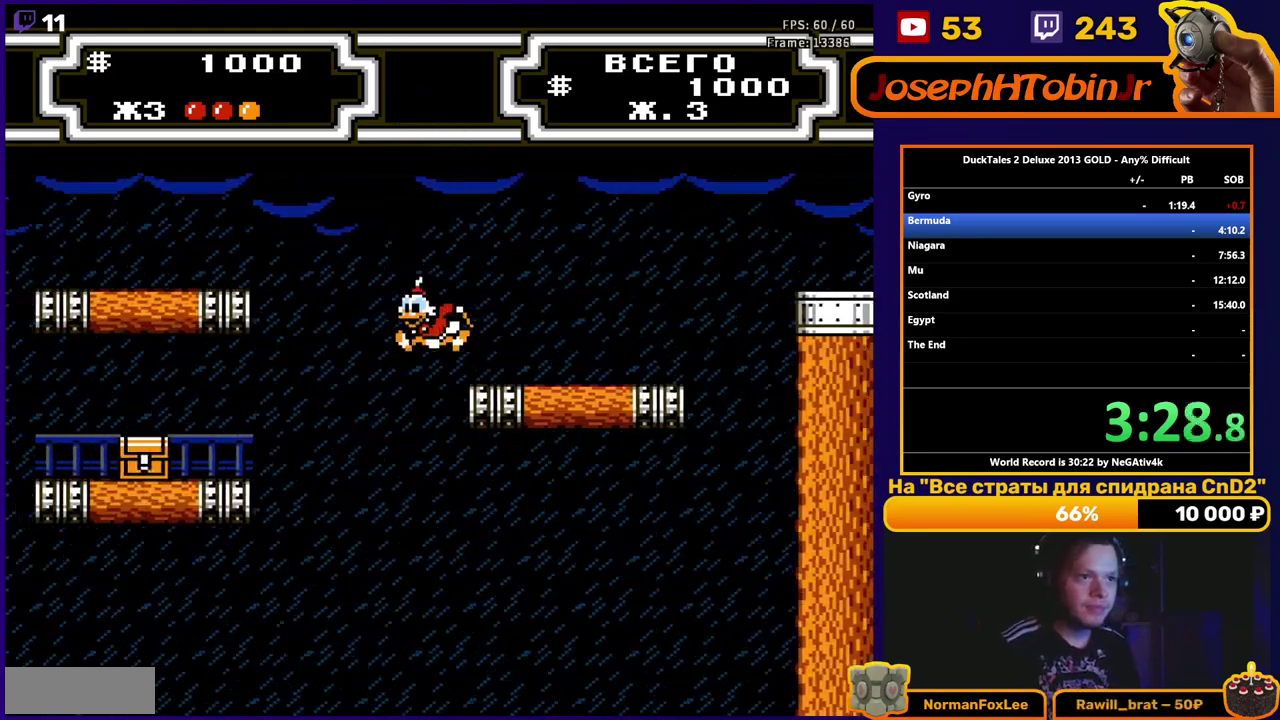
{"buttons": ["DPAD_LEFT"], "events": [[500, "A", "up"]]}
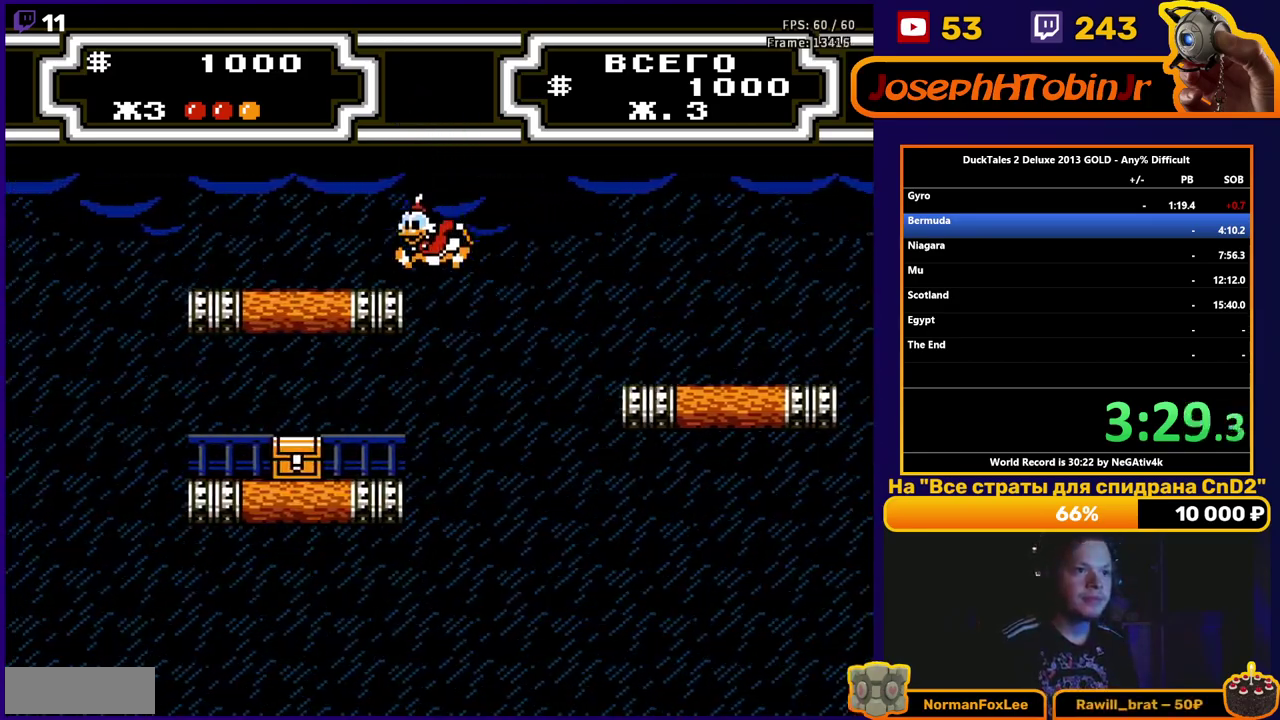
{"buttons": ["DPAD_LEFT"], "events": []}
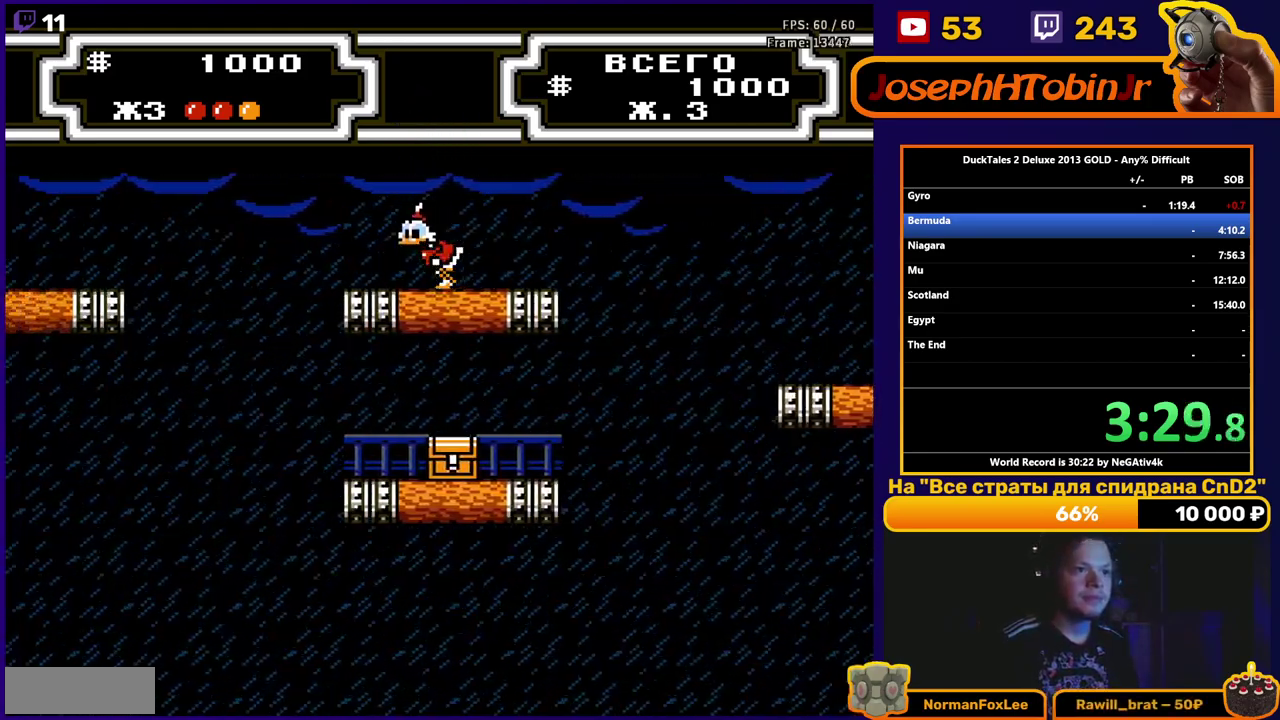
{"buttons": ["DPAD_RIGHT"], "events": [[150, "A", "down"], [350, "DPAD_LEFT", "up"], [350, "DPAD_RIGHT", "down"], [433, "A", "up"]]}